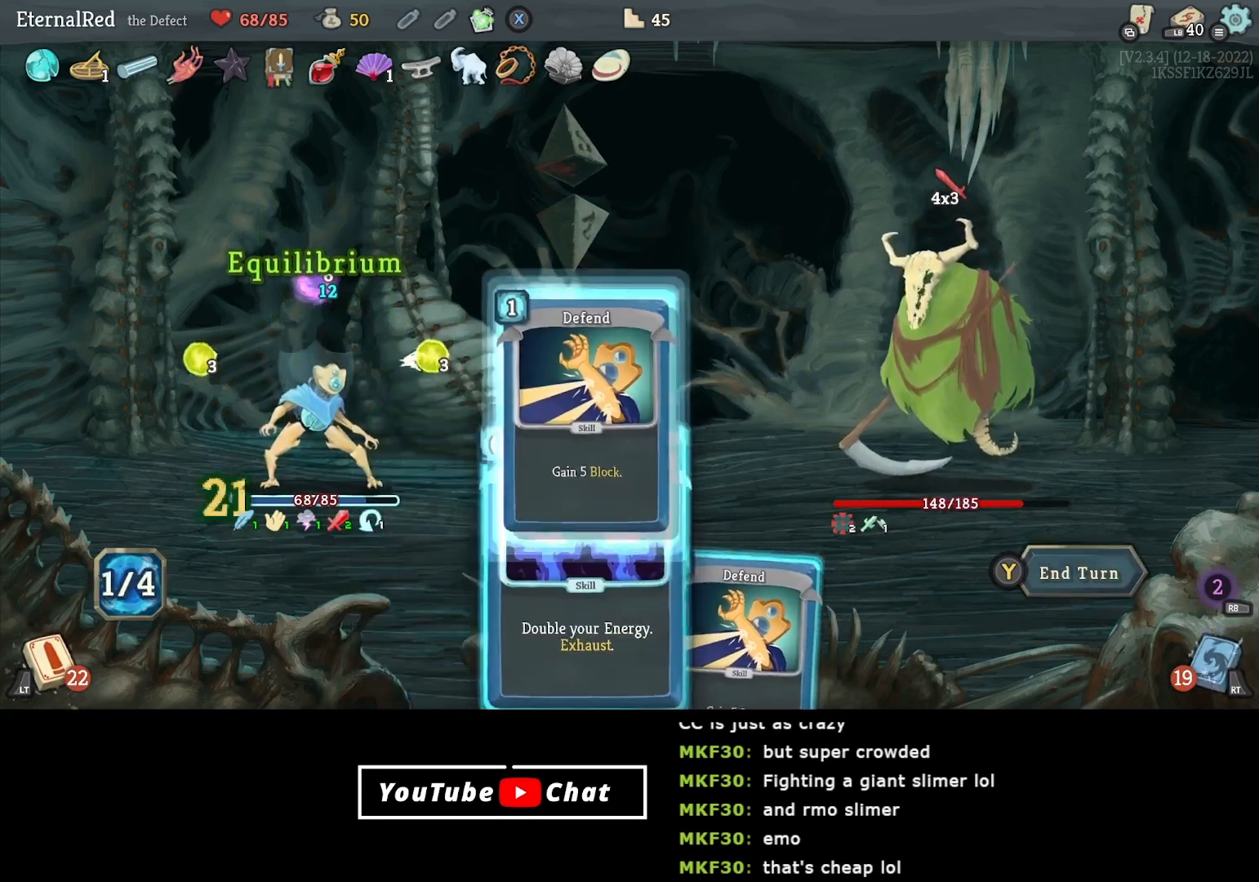
Gameplay with a controller (Xbox layout); each line is a JSON object with the inputs held at the frame after it. "events" lists button and stick changes between this image and that frame as [ms after this image, input, new state], when the widget could be followed in between. Not read: left_stick.
{"buttons": [], "right_stick": "center", "events": [[17, "A", "up"], [233, "DPAD_RIGHT", "down"], [283, "DPAD_RIGHT", "up"]]}
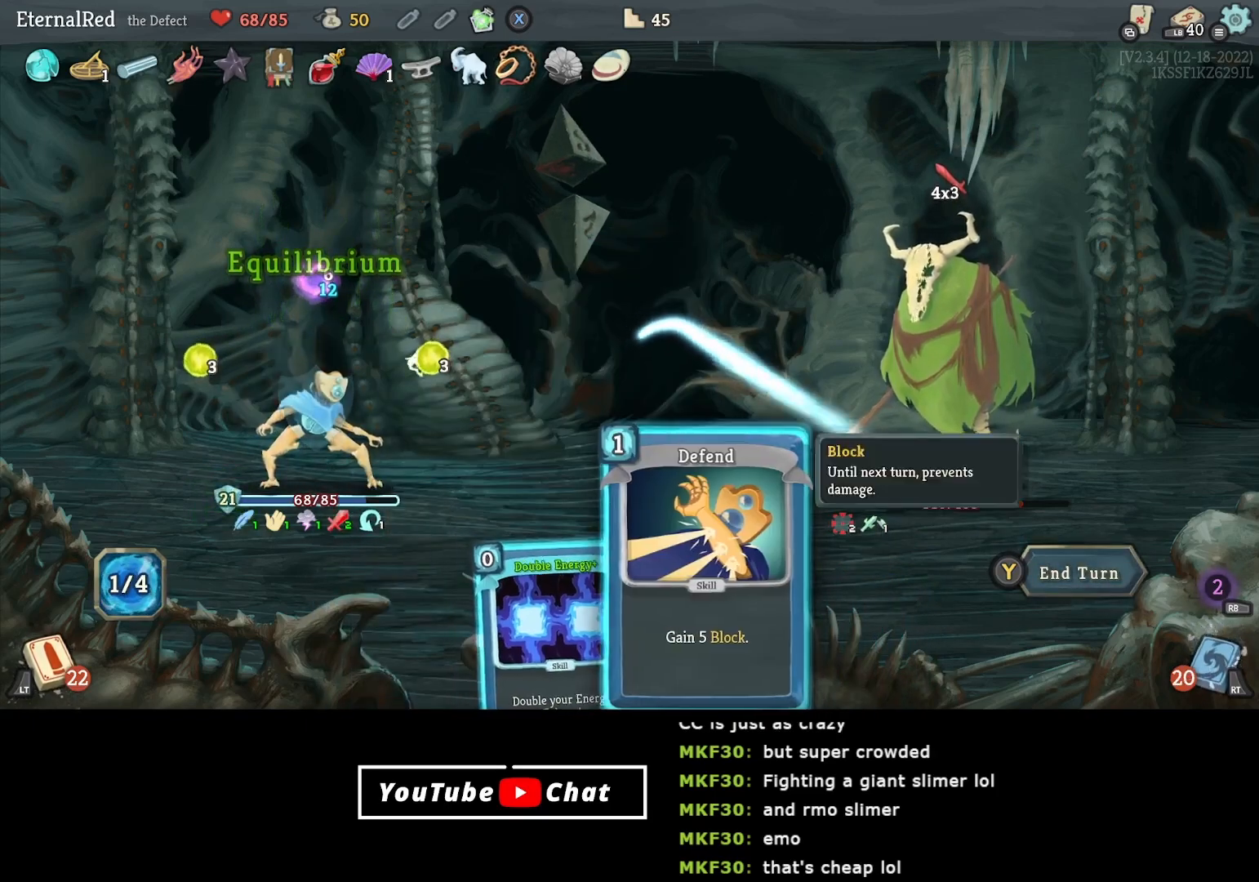
{"buttons": [], "right_stick": "center", "events": [[33, "A", "down"], [100, "A", "up"], [183, "A", "down"], [250, "A", "up"]]}
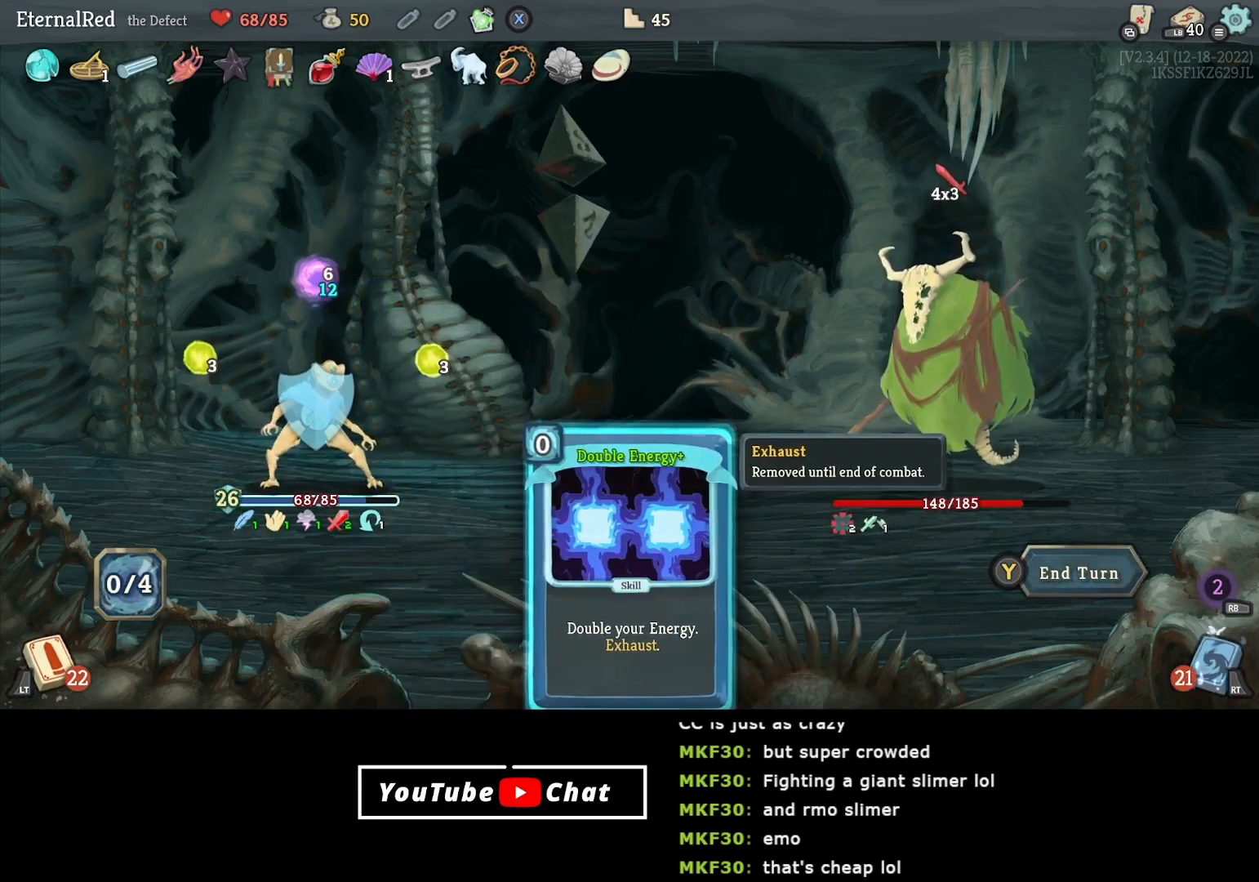
{"buttons": [], "right_stick": "center", "events": [[67, "Y", "down"], [133, "Y", "up"]]}
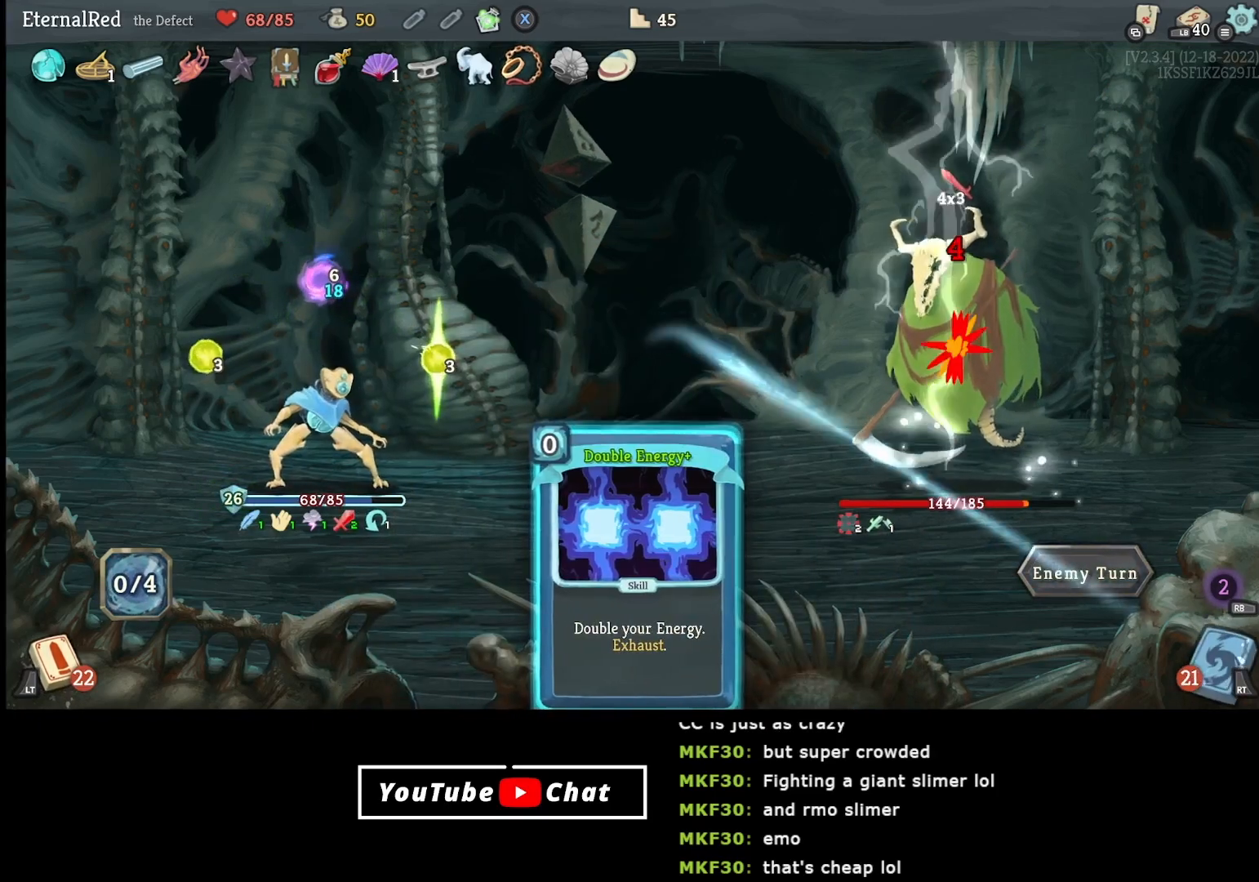
{"buttons": [], "right_stick": "center", "events": []}
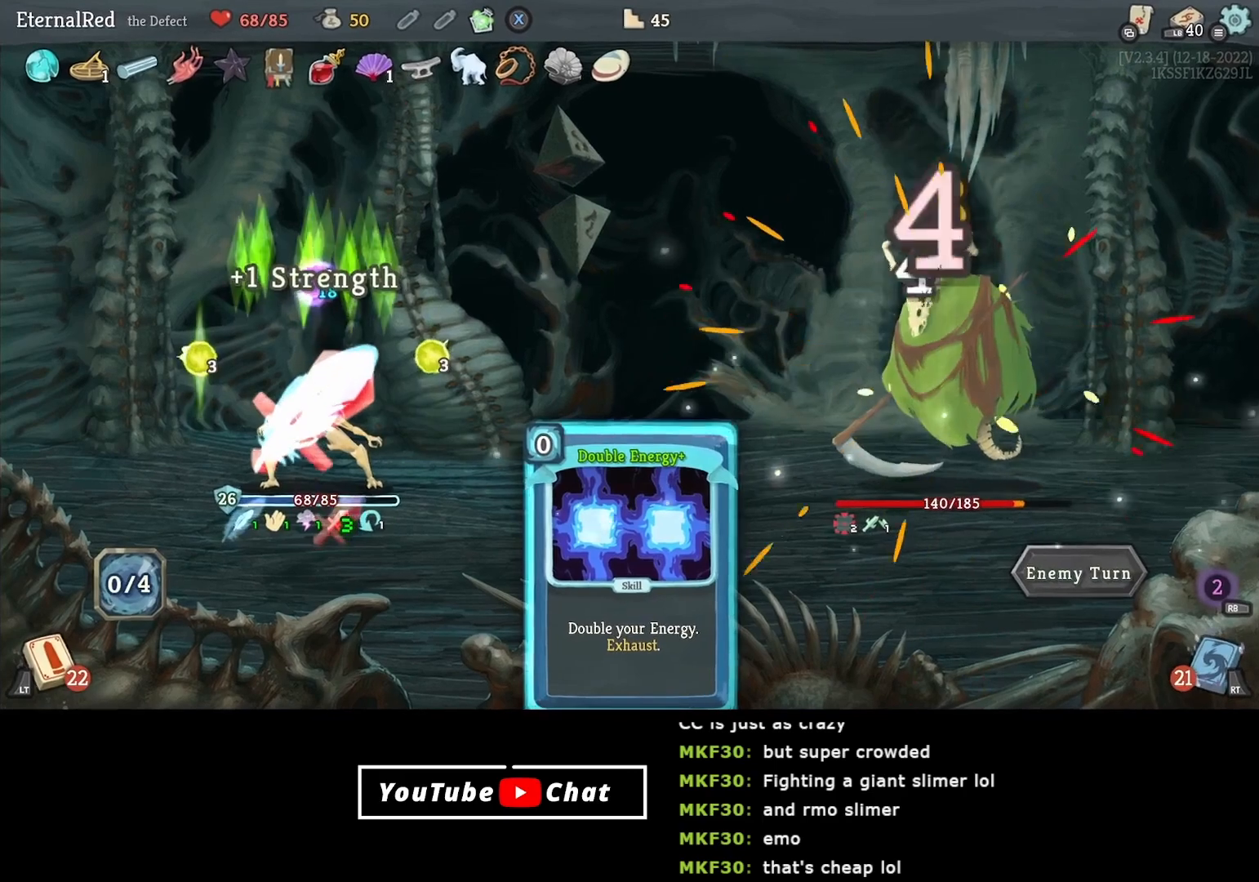
{"buttons": [], "right_stick": "center", "events": []}
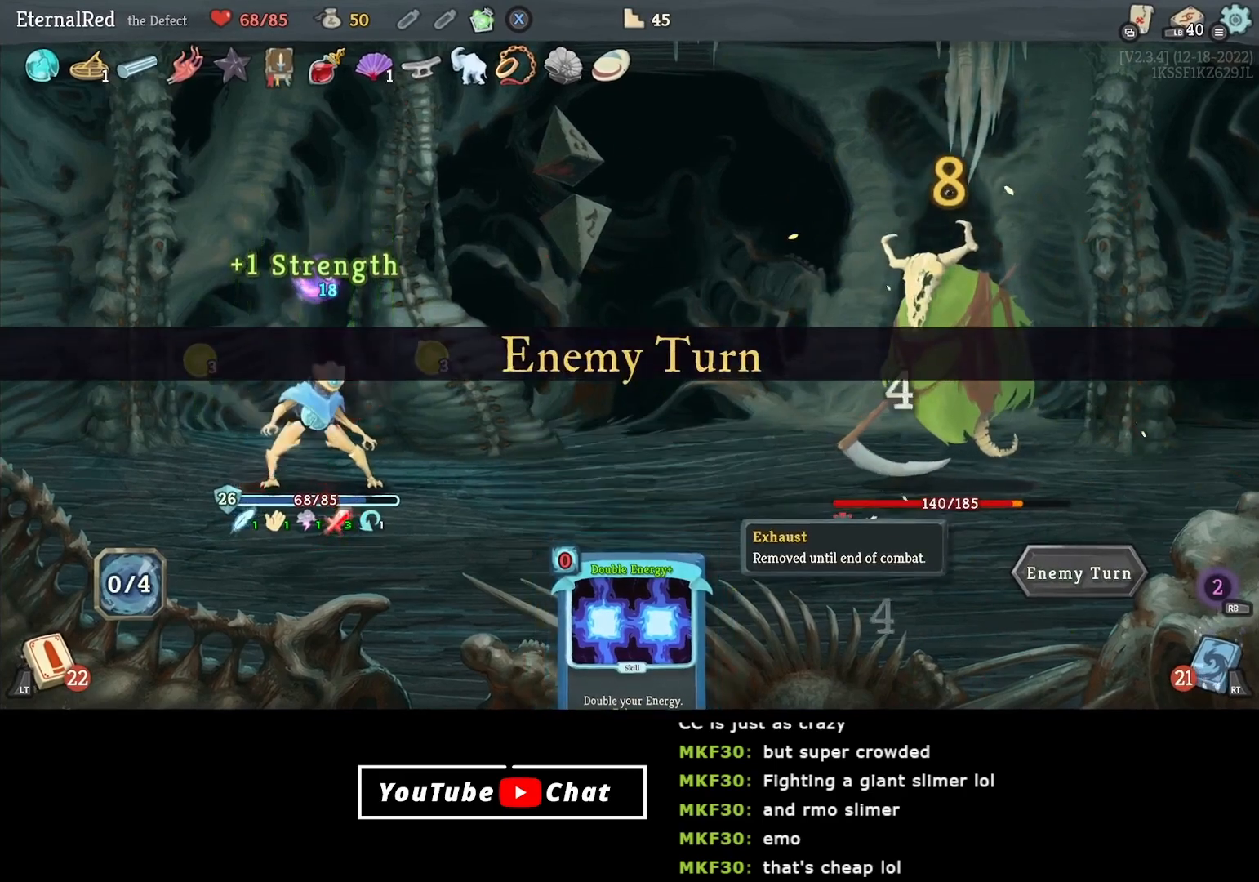
{"buttons": [], "right_stick": "center", "events": []}
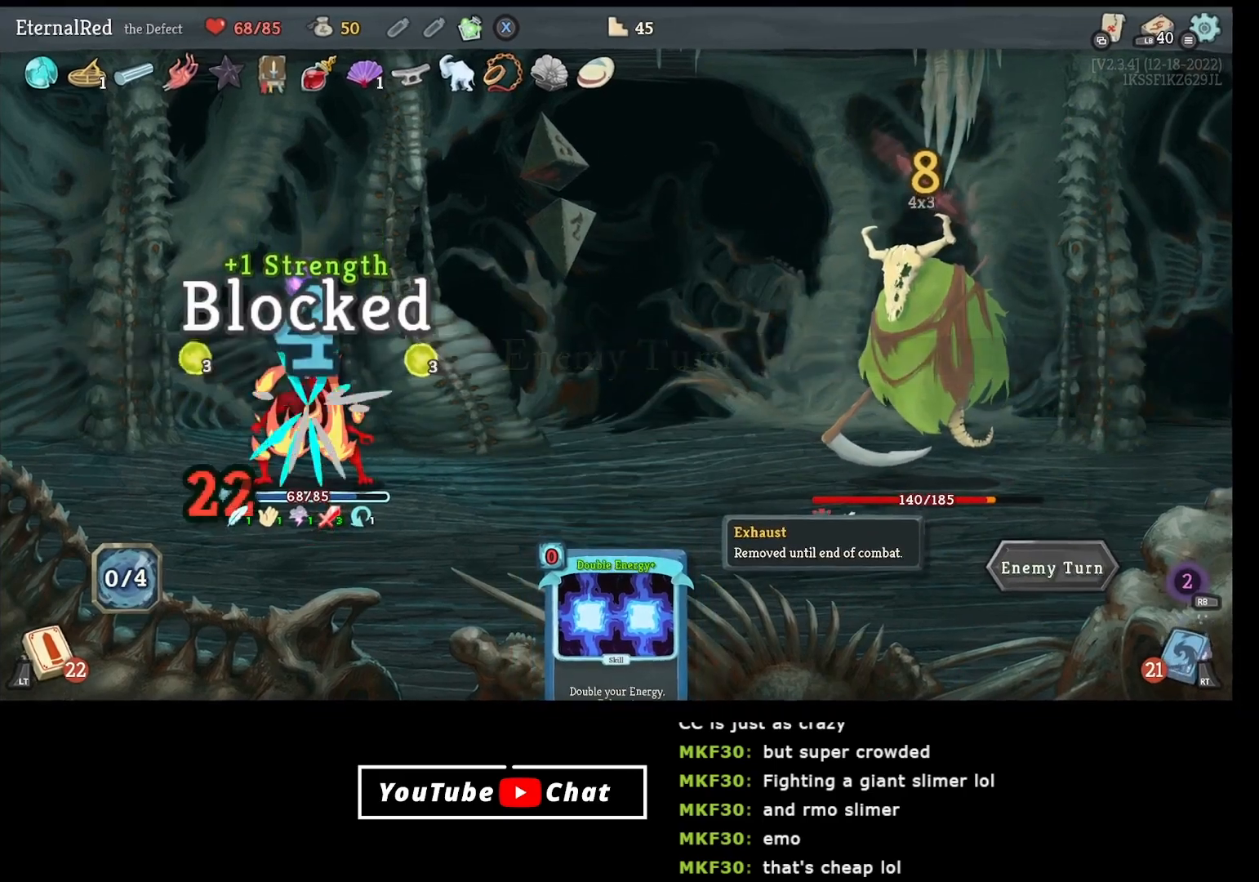
{"buttons": [], "right_stick": "center", "events": []}
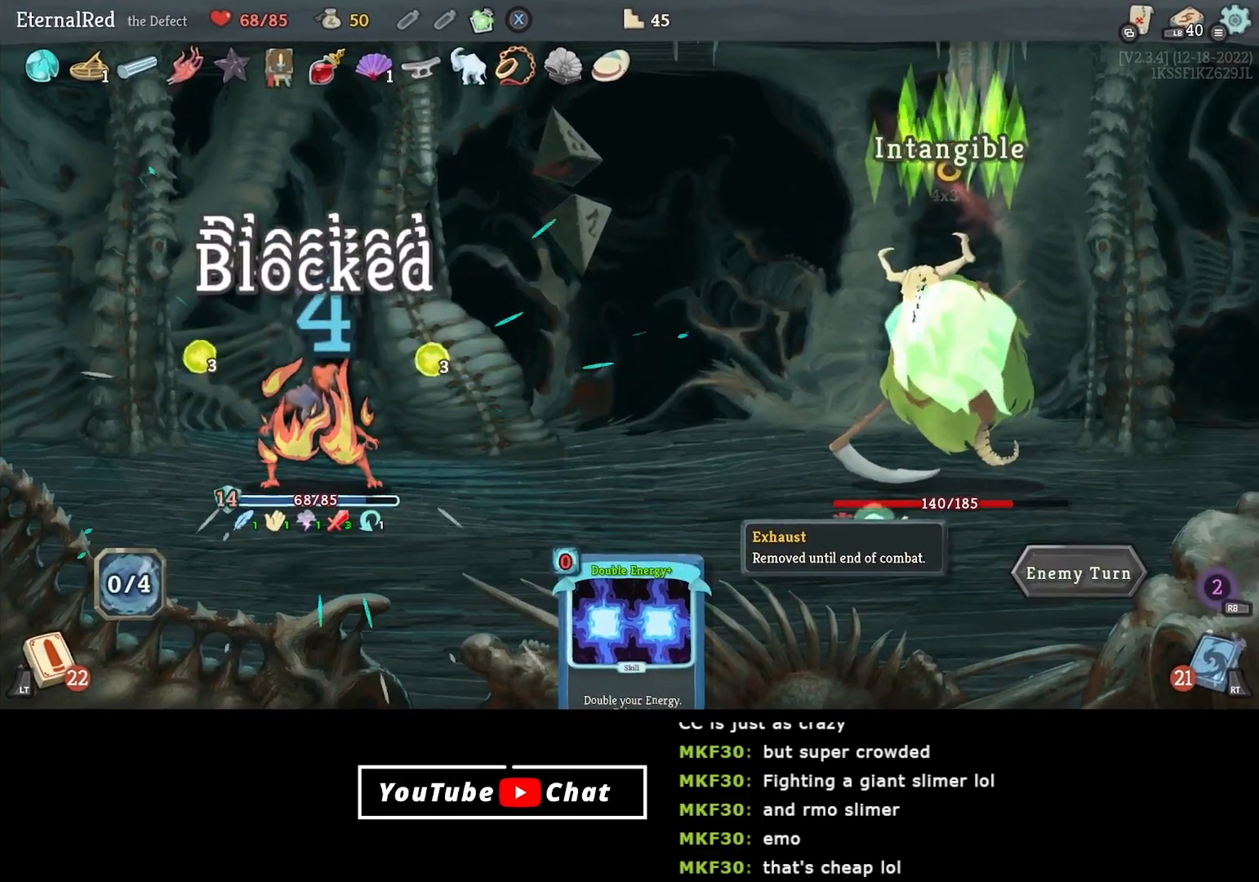
{"buttons": [], "right_stick": "center", "events": []}
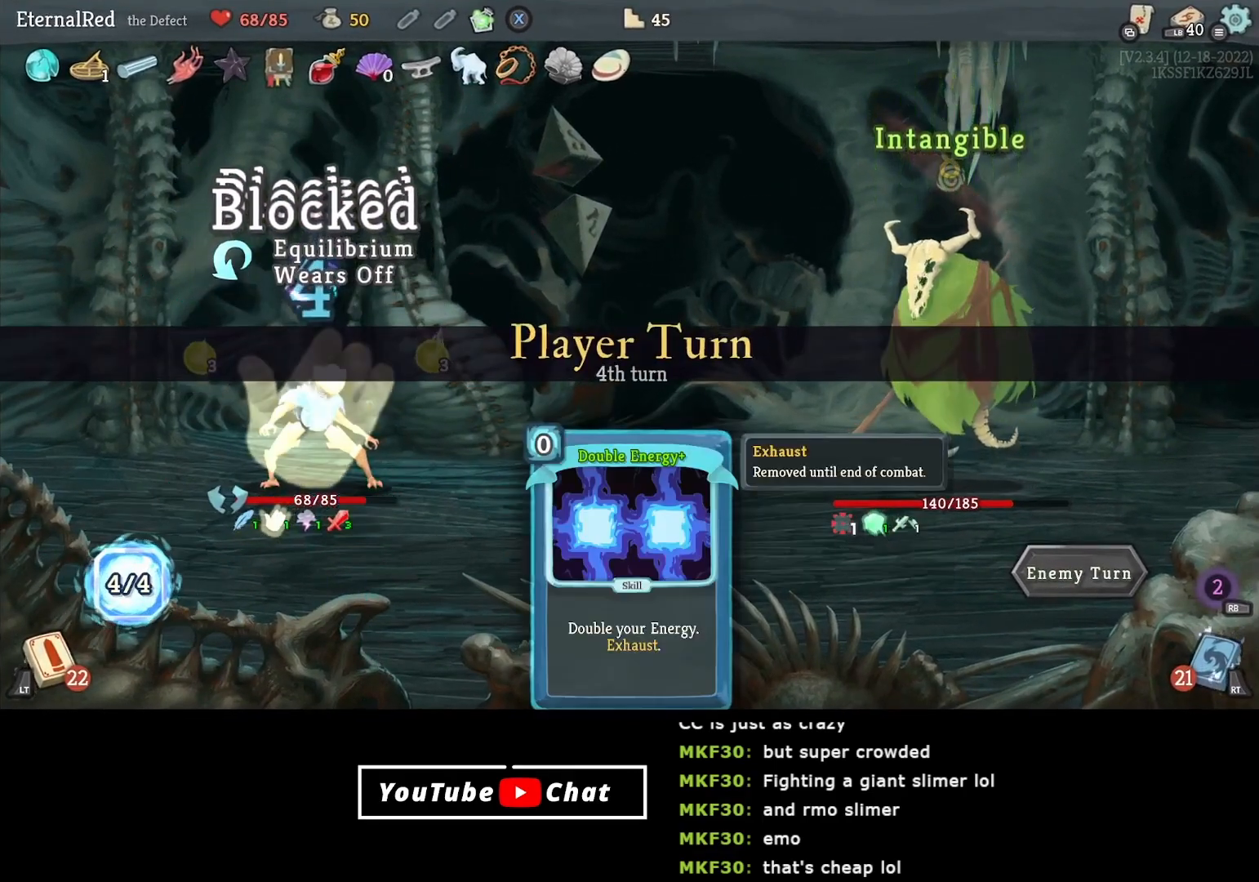
{"buttons": [], "right_stick": "center", "events": []}
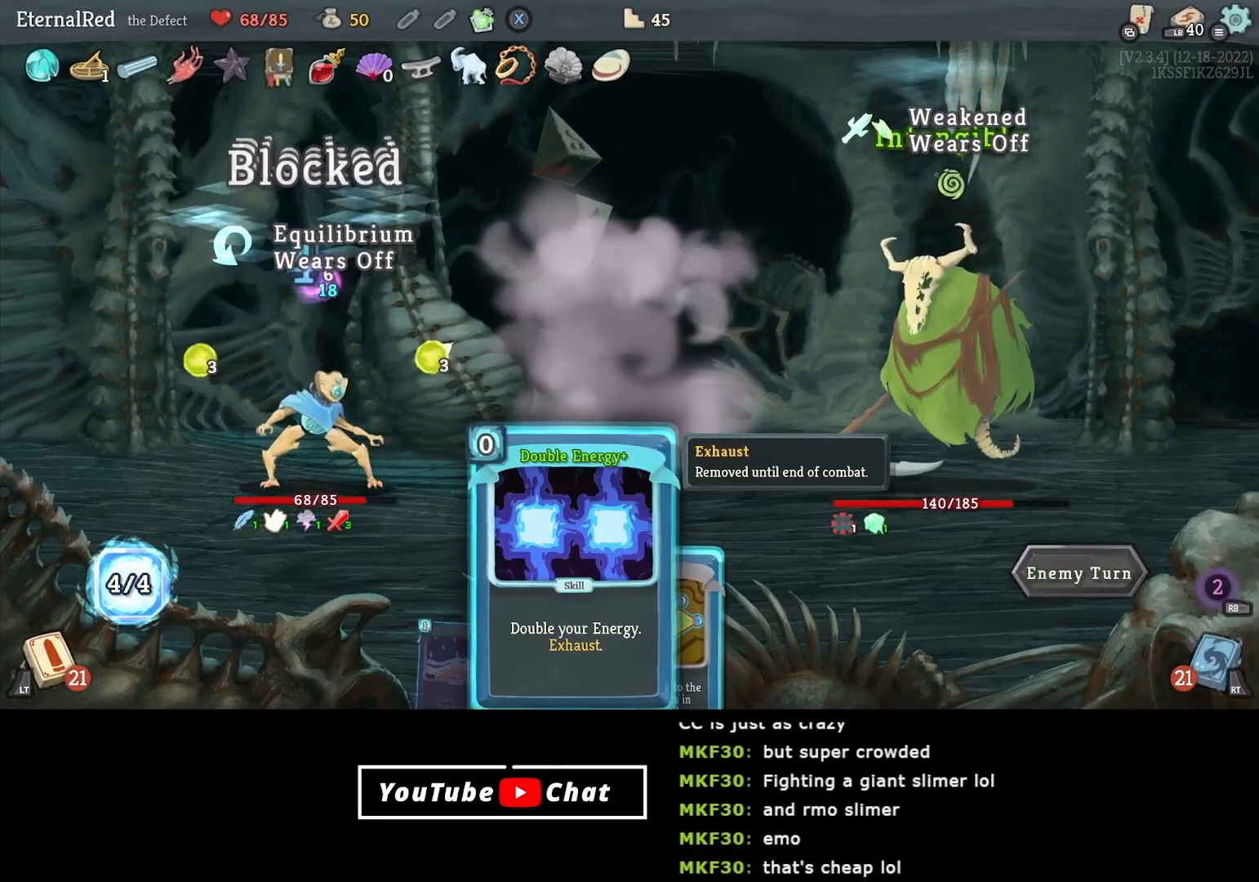
{"buttons": [], "right_stick": "center", "events": []}
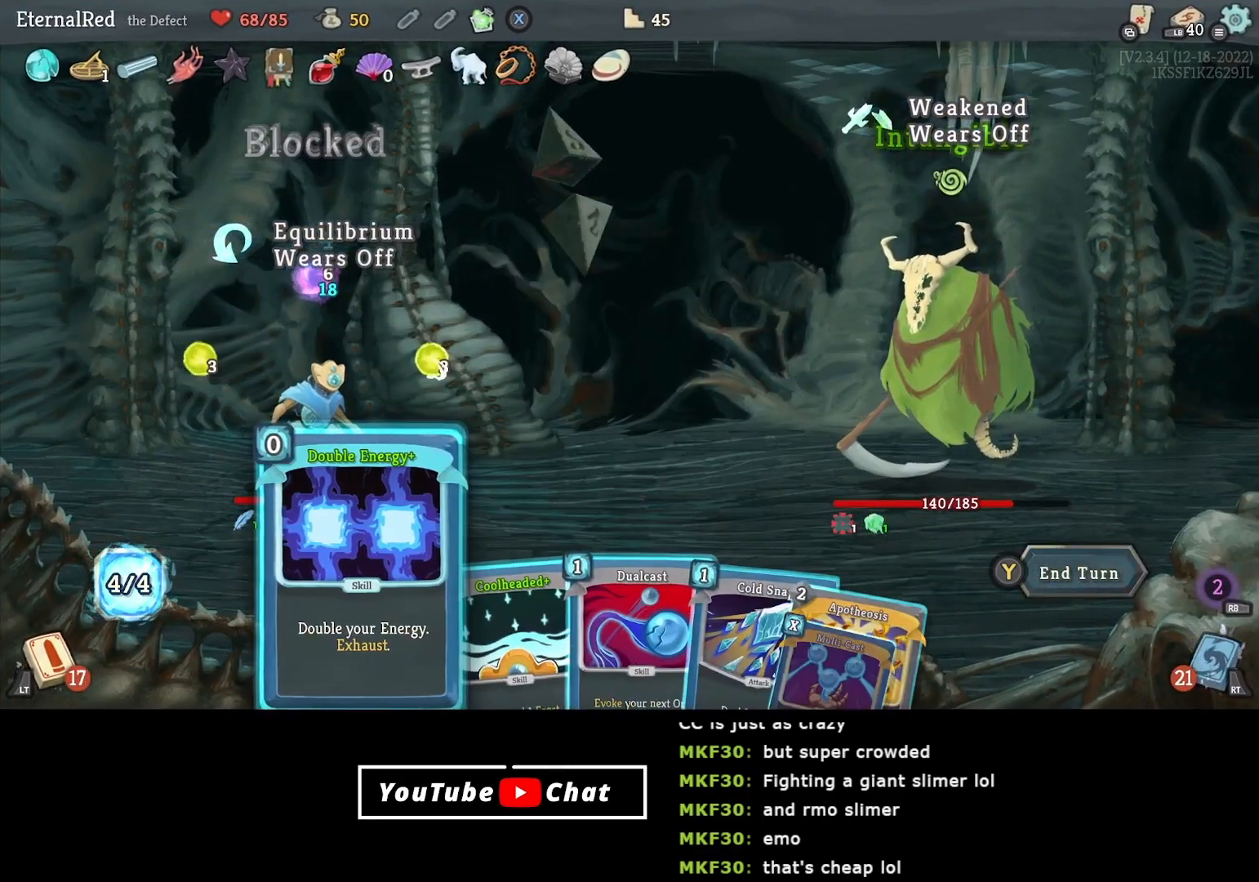
{"buttons": [], "right_stick": "center", "events": [[400, "DPAD_RIGHT", "down"], [483, "DPAD_RIGHT", "up"]]}
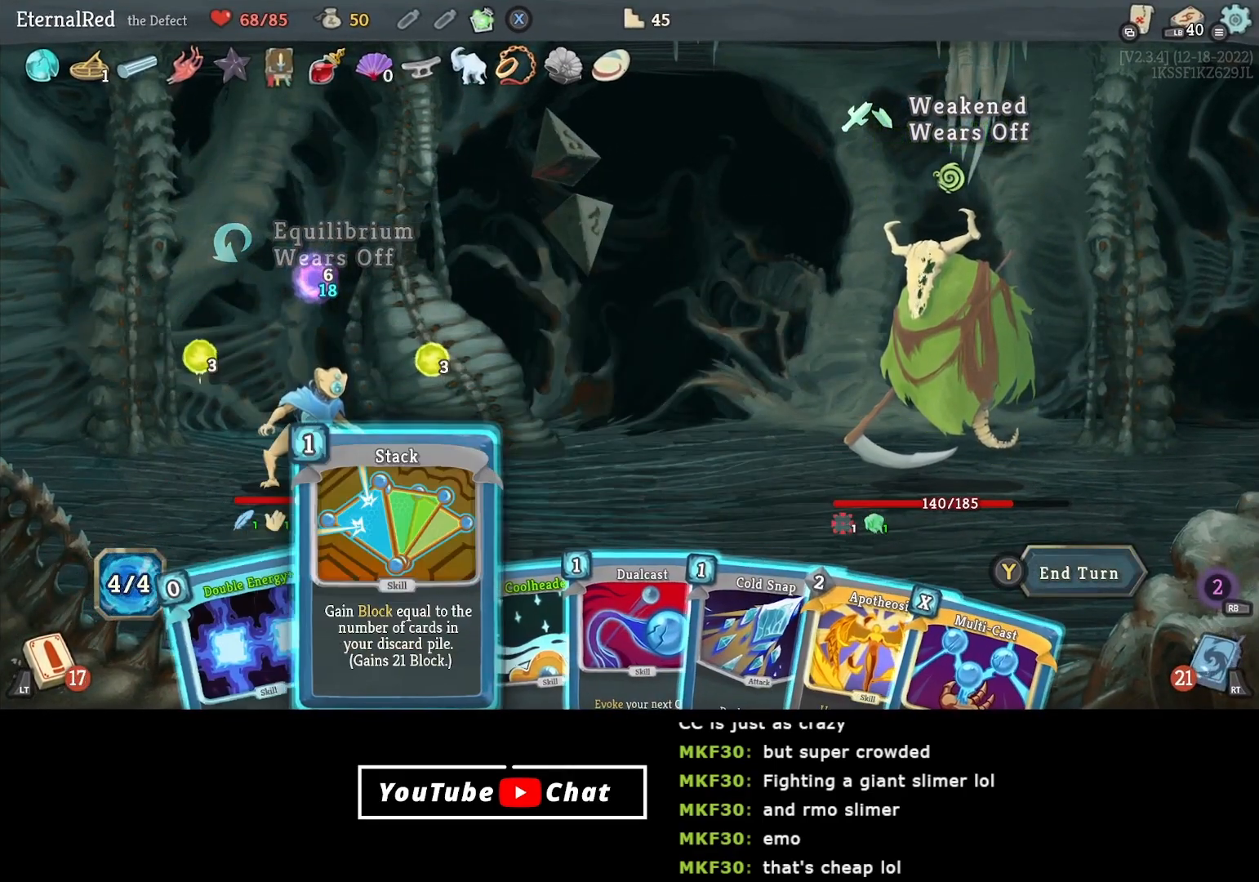
{"buttons": ["A"], "right_stick": "center", "events": [[50, "DPAD_RIGHT", "down"], [150, "DPAD_RIGHT", "up"], [200, "DPAD_RIGHT", "down"], [300, "DPAD_RIGHT", "up"], [417, "DPAD_DOWN", "down"], [483, "A", "down"], [483, "DPAD_DOWN", "up"]]}
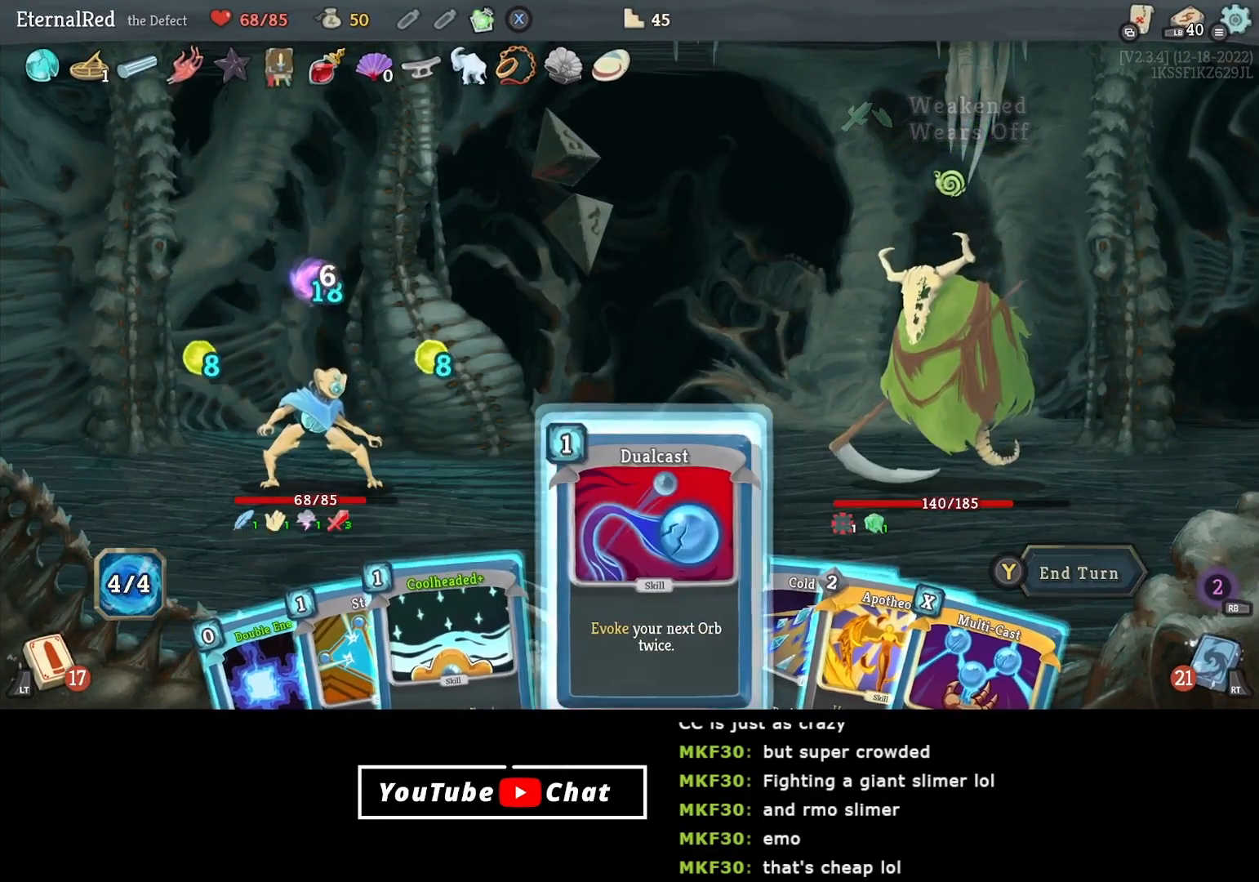
{"buttons": [], "right_stick": "center", "events": [[233, "A", "up"], [333, "B", "down"], [433, "B", "up"]]}
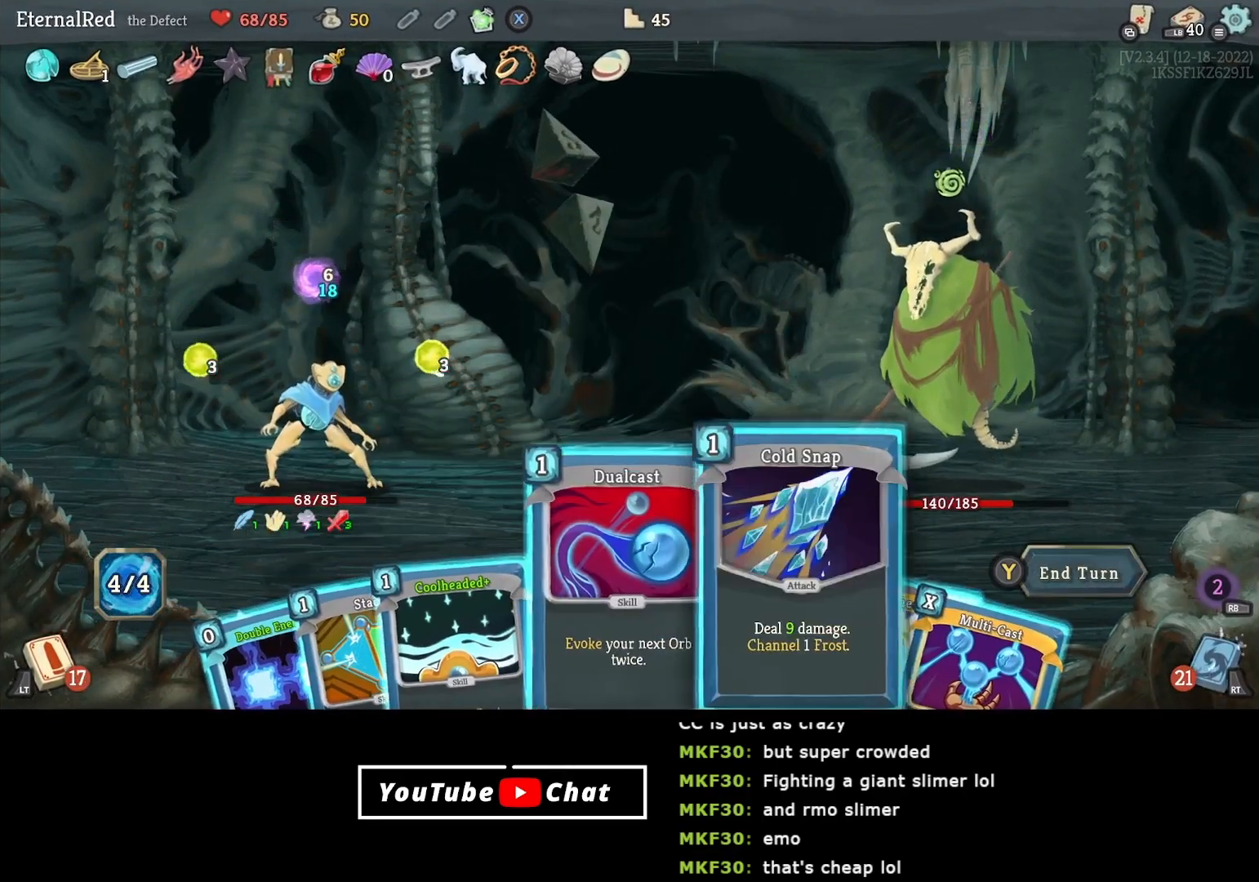
{"buttons": [], "right_stick": "center", "events": [[17, "DPAD_RIGHT", "down"], [83, "DPAD_RIGHT", "up"], [150, "DPAD_RIGHT", "down"], [217, "DPAD_RIGHT", "up"]]}
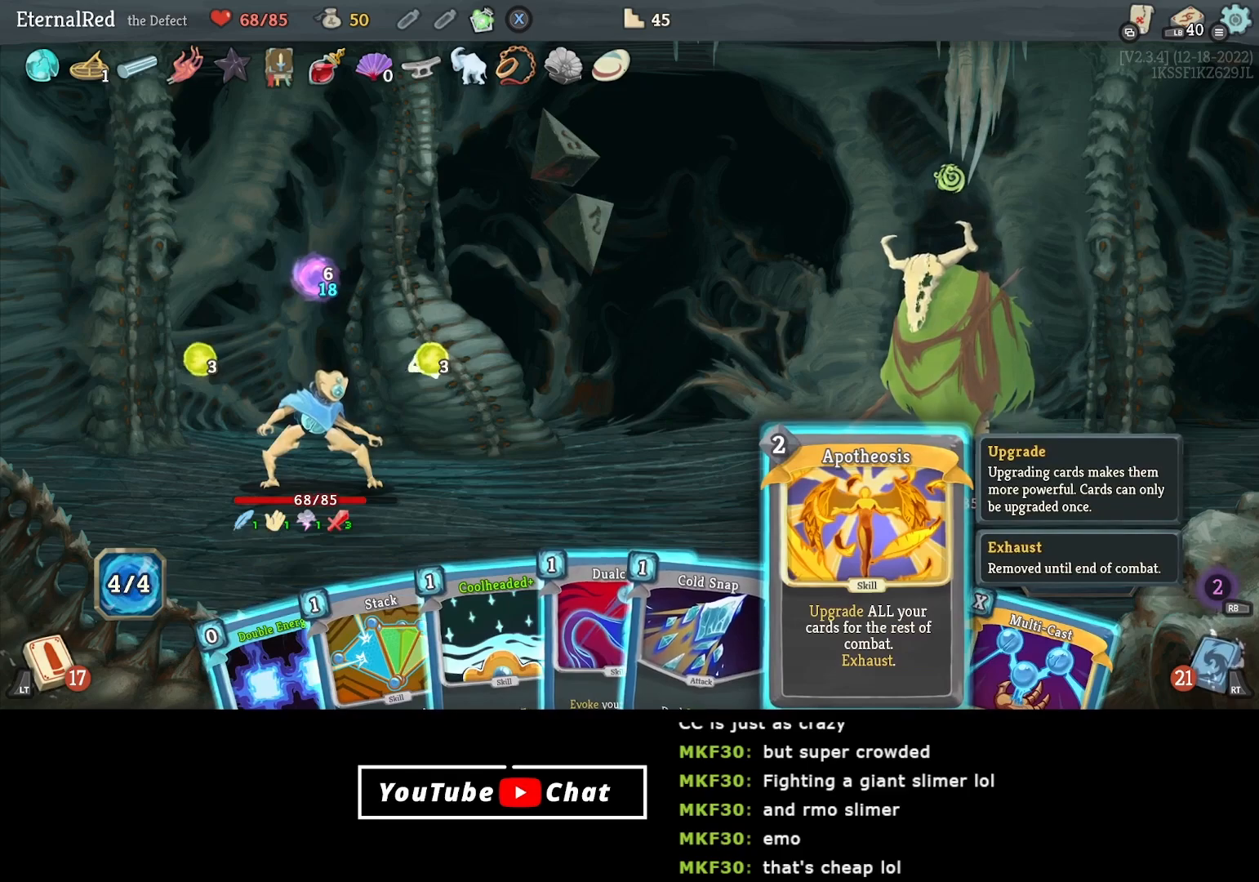
{"buttons": [], "right_stick": "center", "events": []}
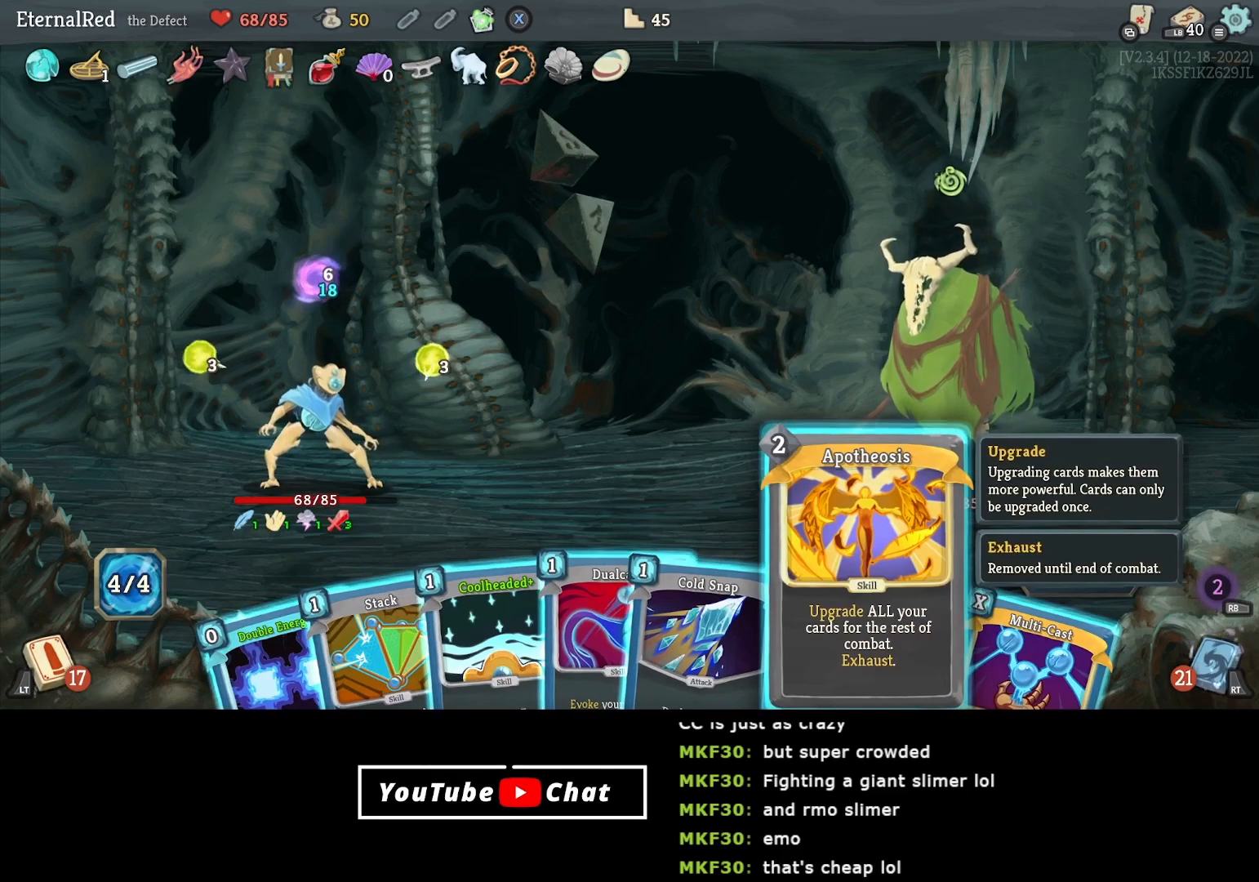
{"buttons": [], "right_stick": "center", "events": [[233, "A", "down"], [283, "A", "up"], [367, "A", "down"], [417, "A", "up"]]}
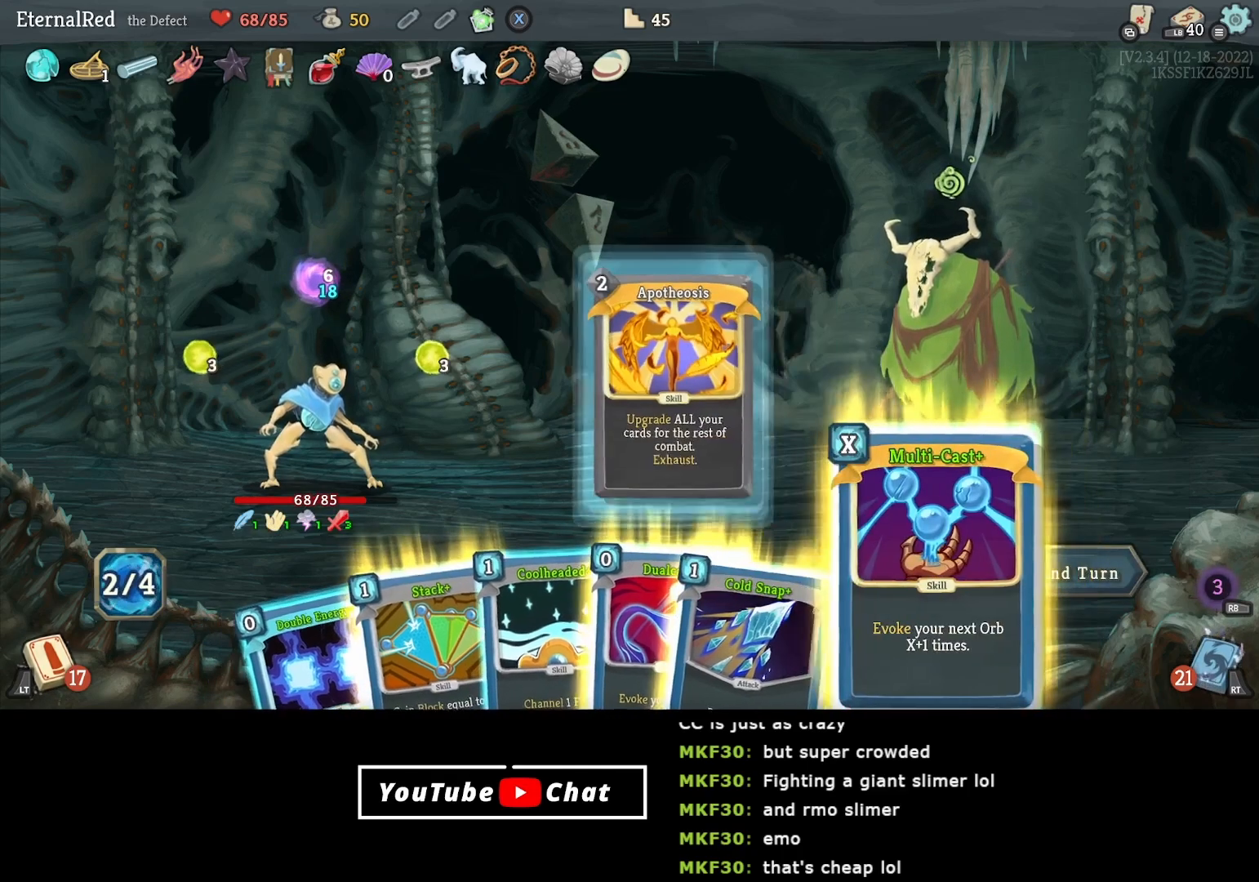
{"buttons": [], "right_stick": "center", "events": []}
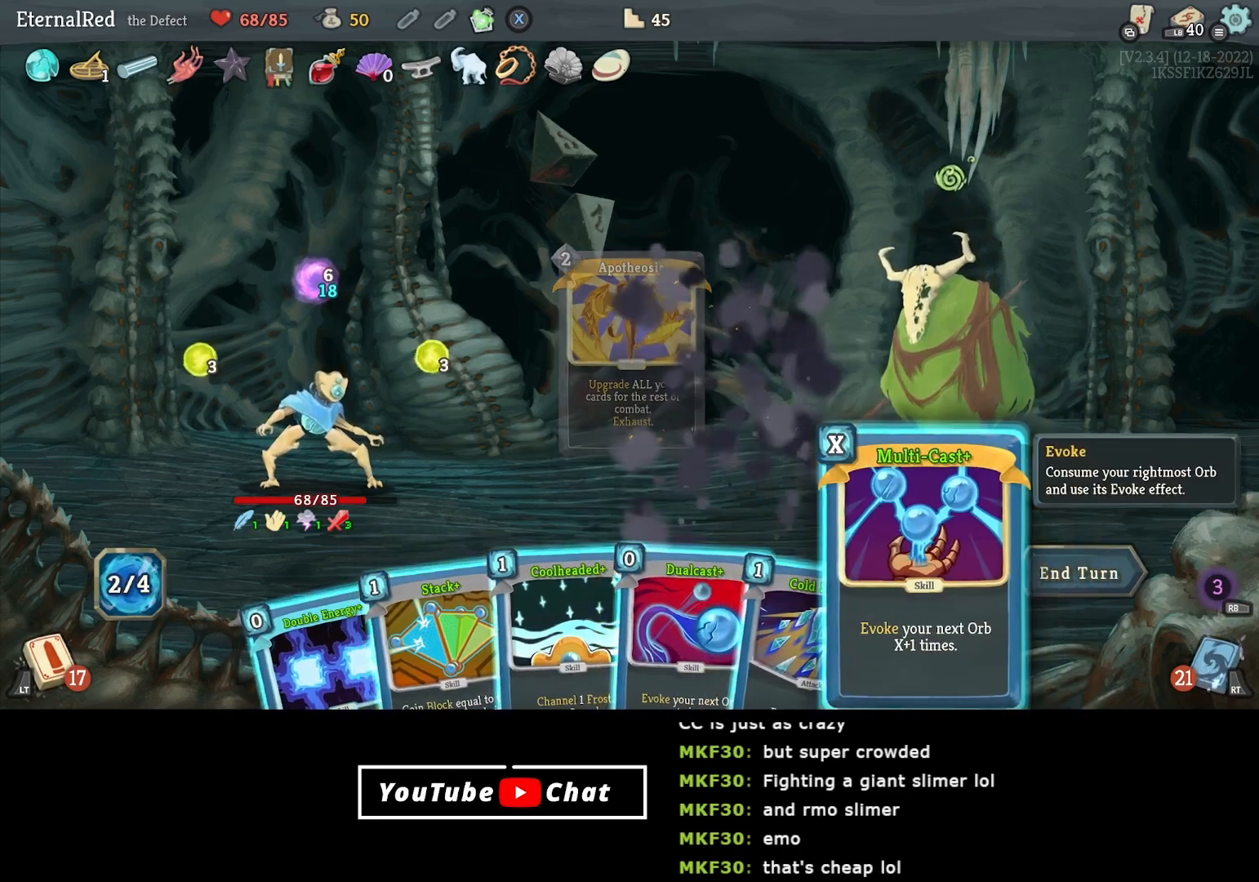
{"buttons": ["DPAD_LEFT"], "right_stick": "center", "events": [[333, "DPAD_LEFT", "down"], [417, "DPAD_LEFT", "up"], [467, "DPAD_LEFT", "down"]]}
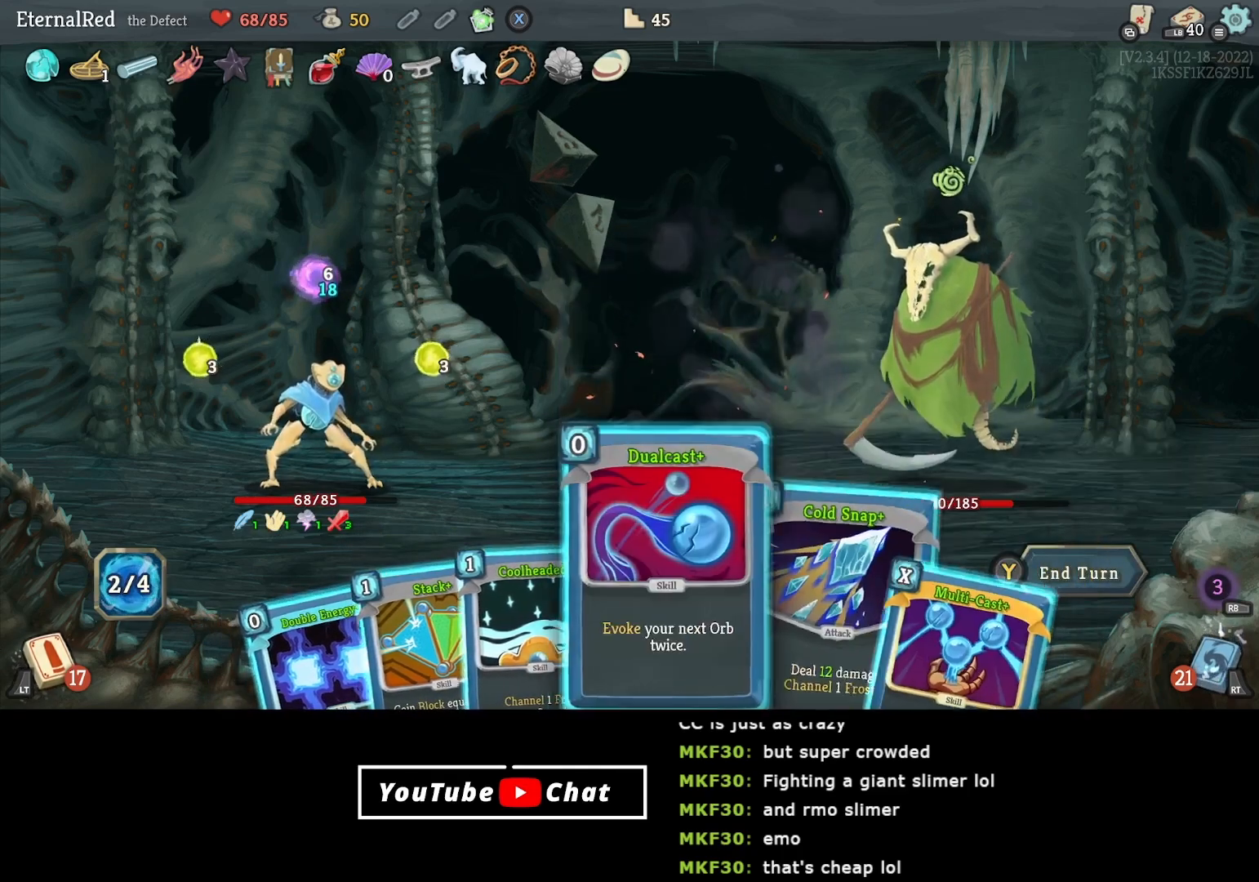
{"buttons": [], "right_stick": "center", "events": [[83, "DPAD_LEFT", "up"], [350, "DPAD_RIGHT", "down"], [450, "DPAD_RIGHT", "up"]]}
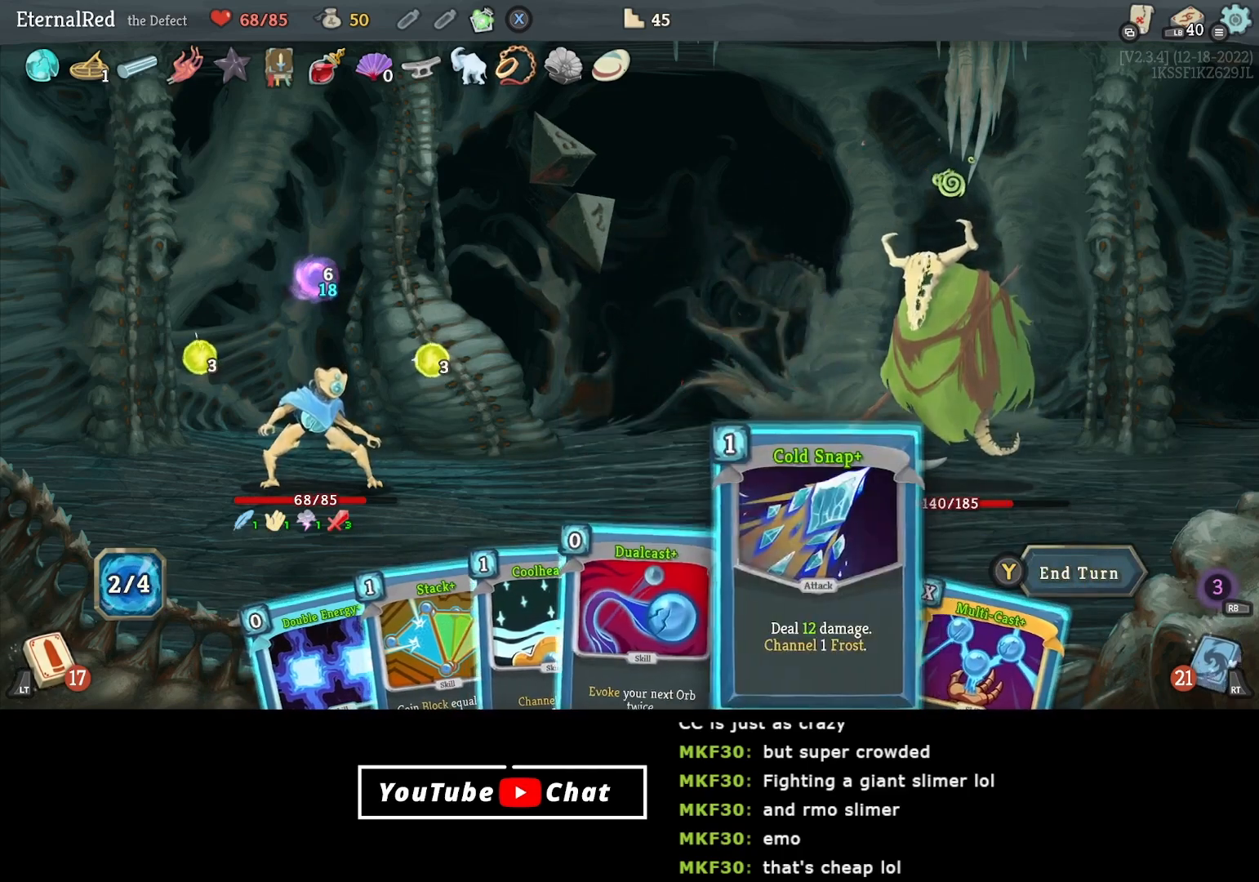
{"buttons": [], "right_stick": "center", "events": []}
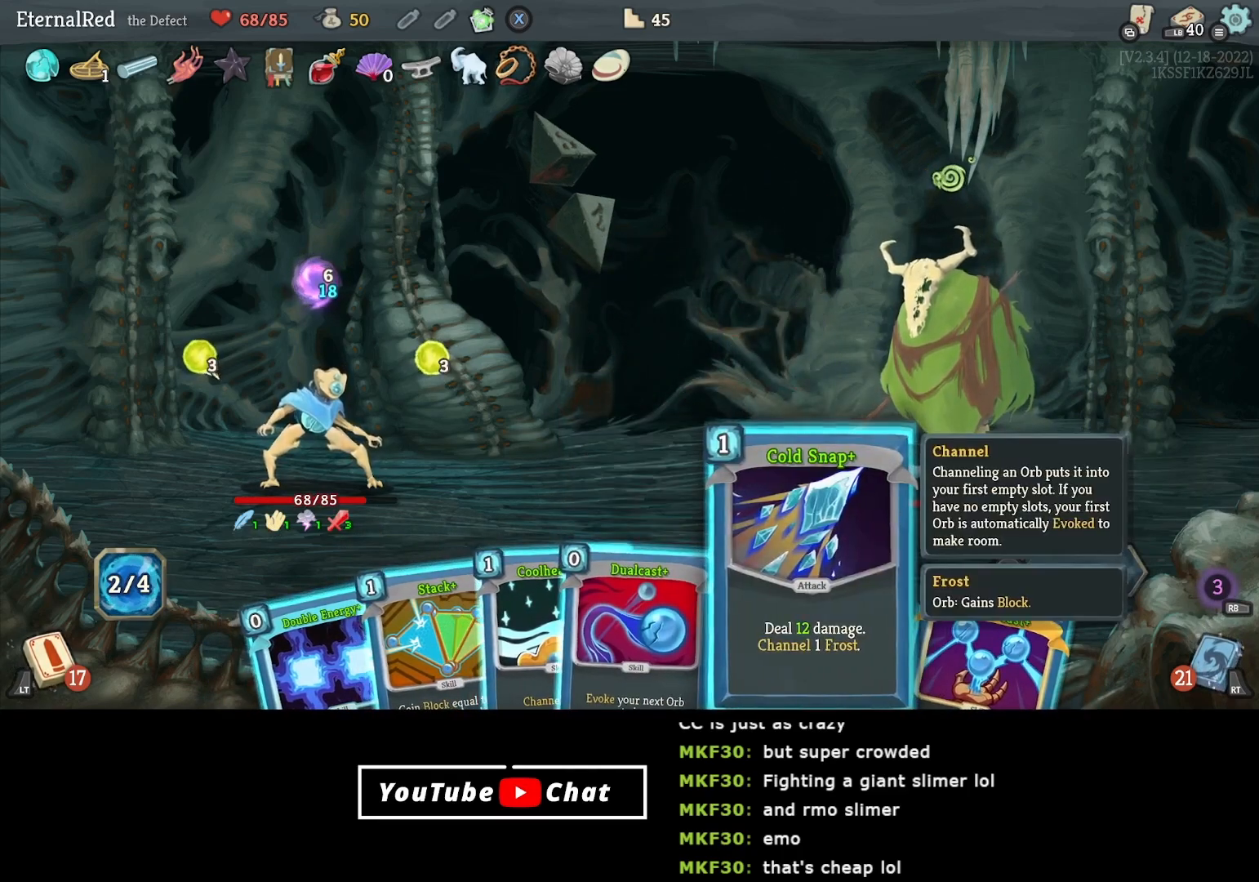
{"buttons": [], "right_stick": "center", "events": []}
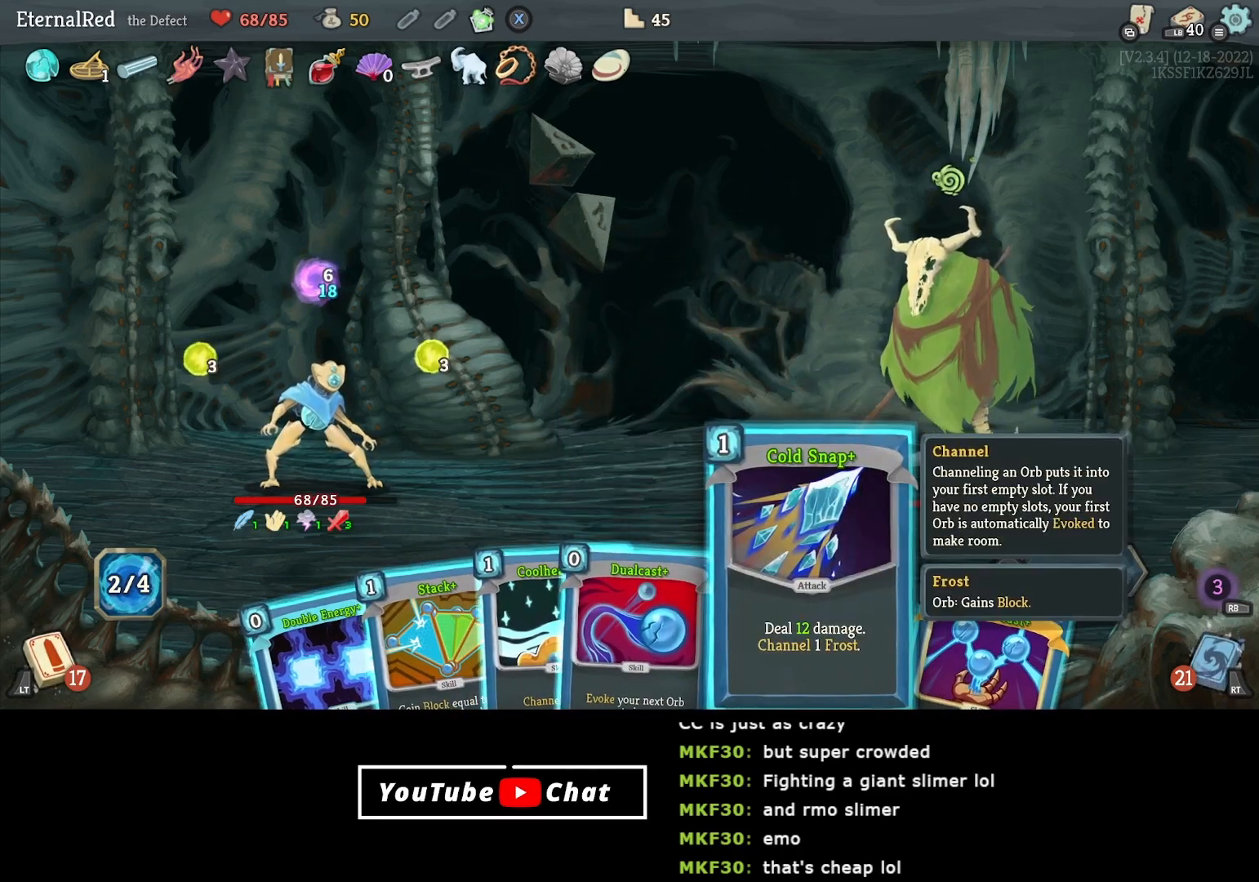
{"buttons": [], "right_stick": "center", "events": []}
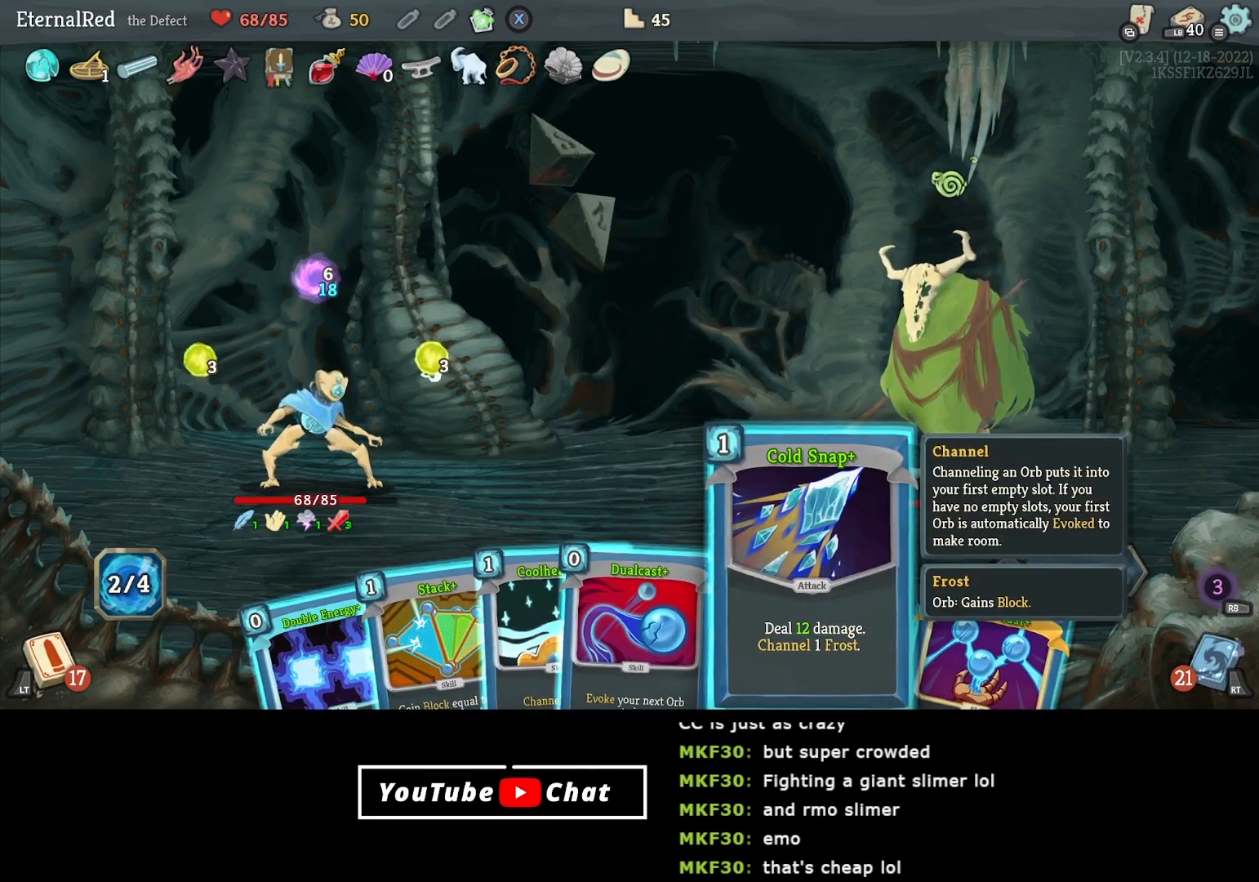
{"buttons": [], "right_stick": "center", "events": []}
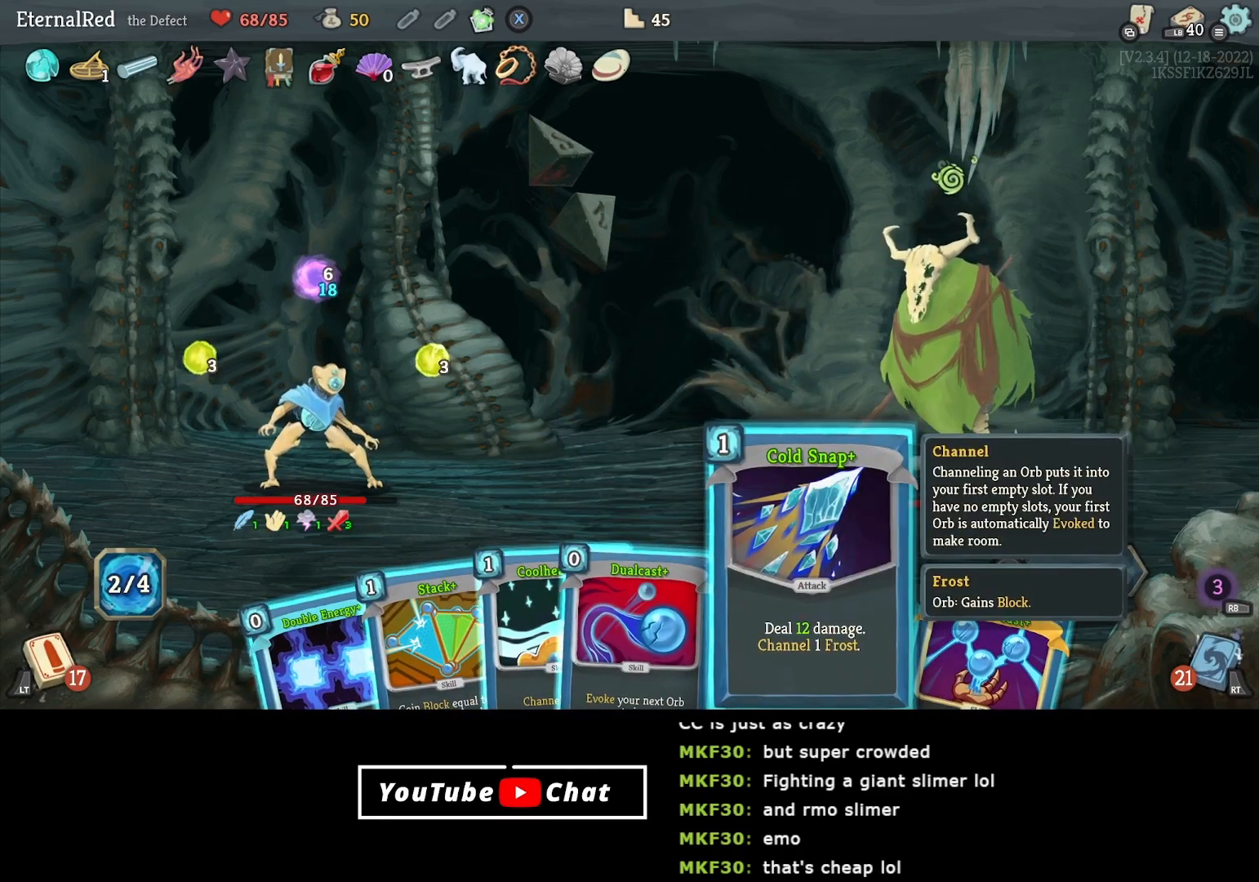
{"buttons": [], "right_stick": "center", "events": [[217, "DPAD_LEFT", "down"], [333, "DPAD_LEFT", "up"]]}
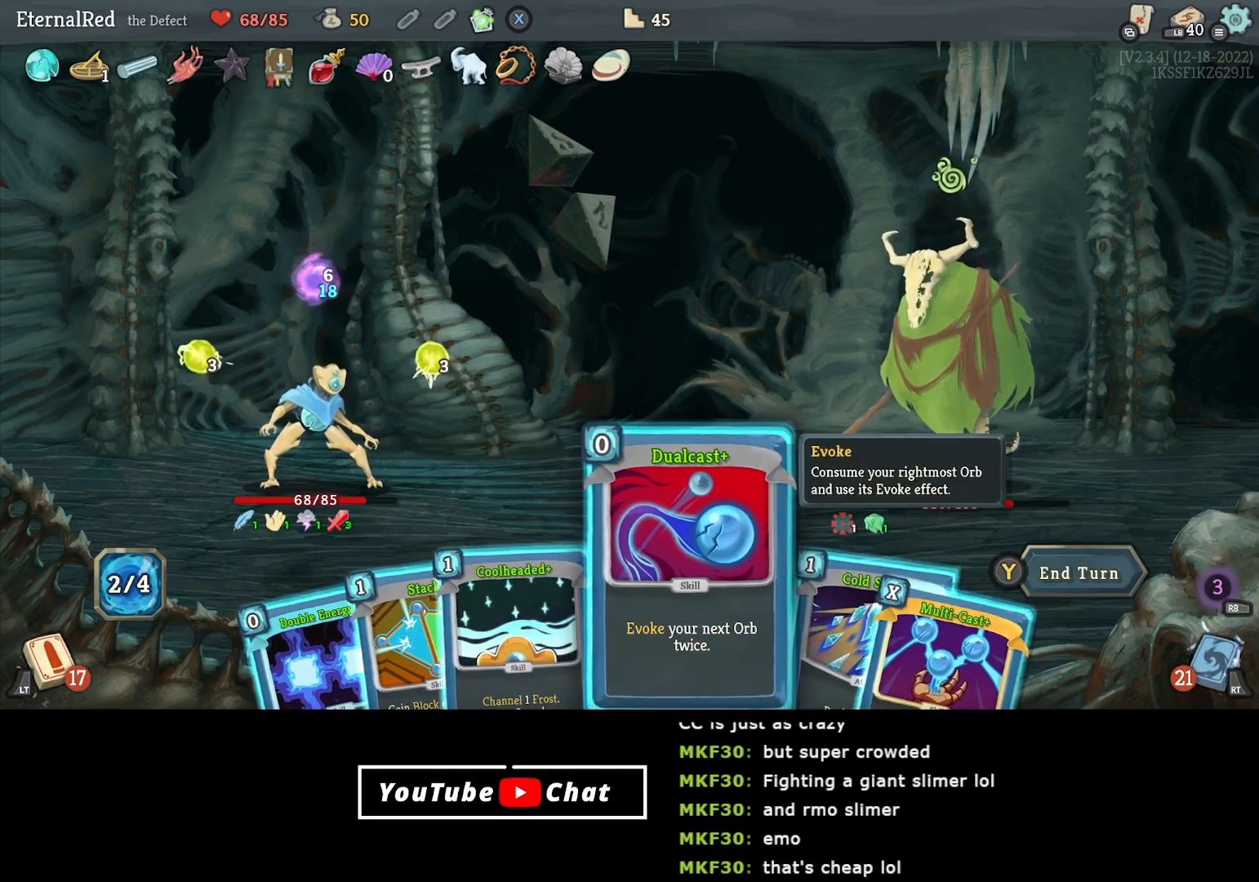
{"buttons": [], "right_stick": "center", "events": [[67, "DPAD_RIGHT", "down"], [133, "DPAD_RIGHT", "up"]]}
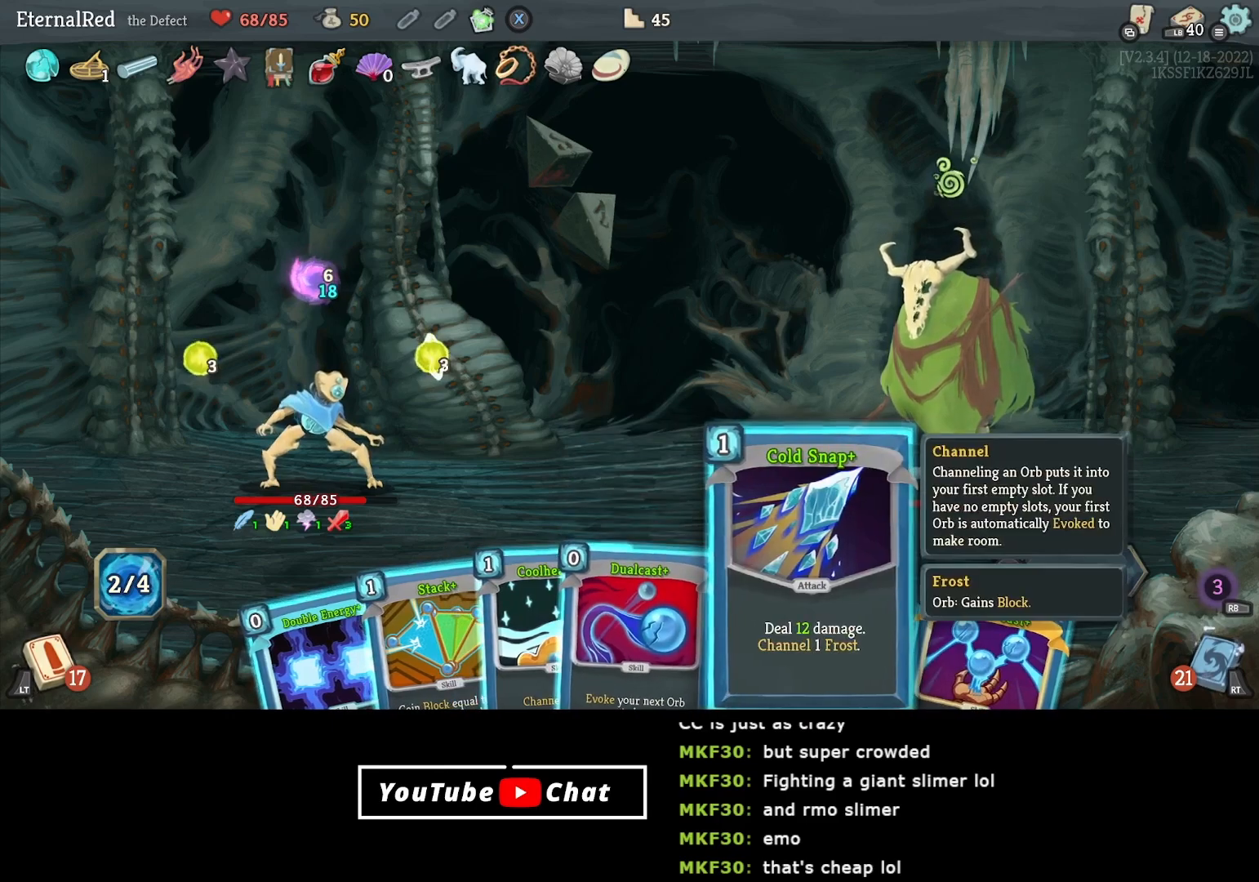
{"buttons": [], "right_stick": "center", "events": []}
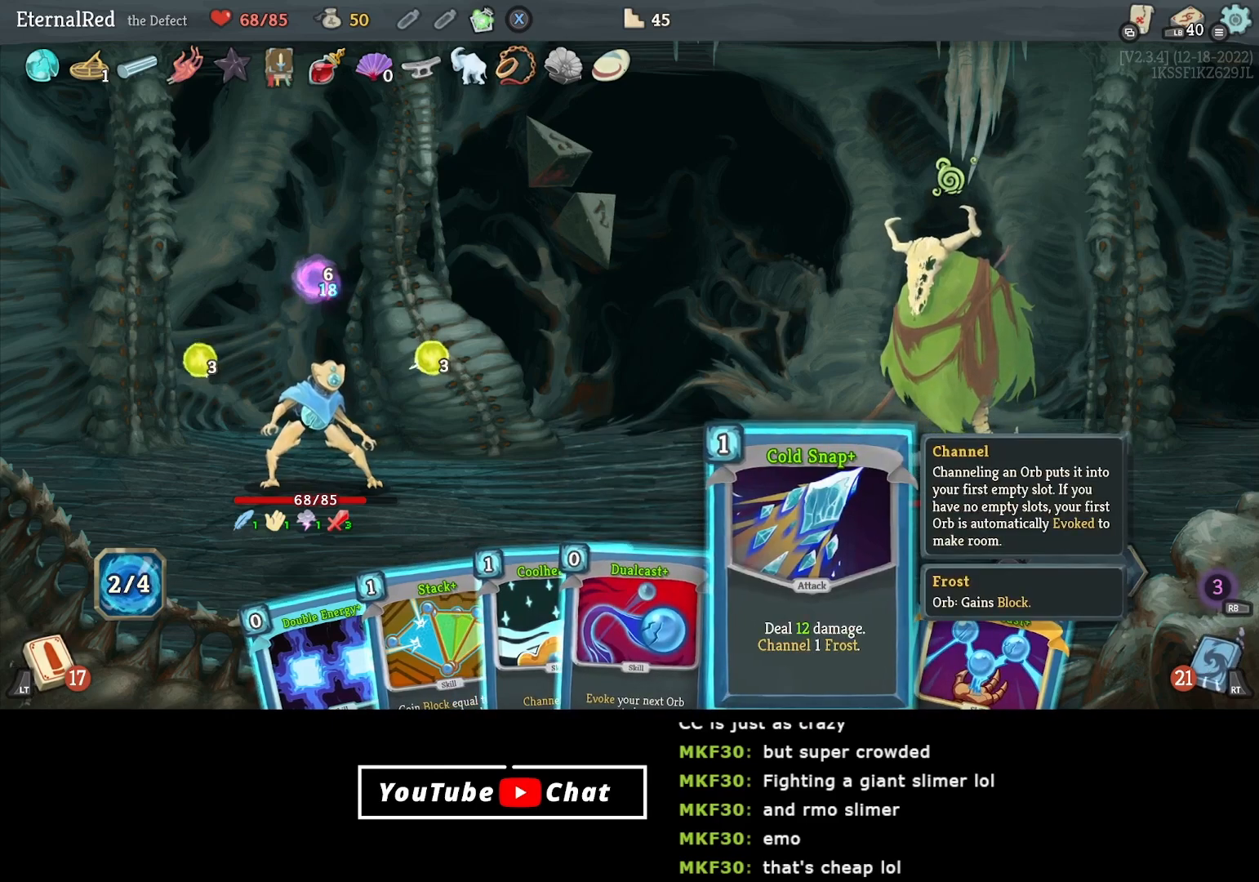
{"buttons": [], "right_stick": "center", "events": []}
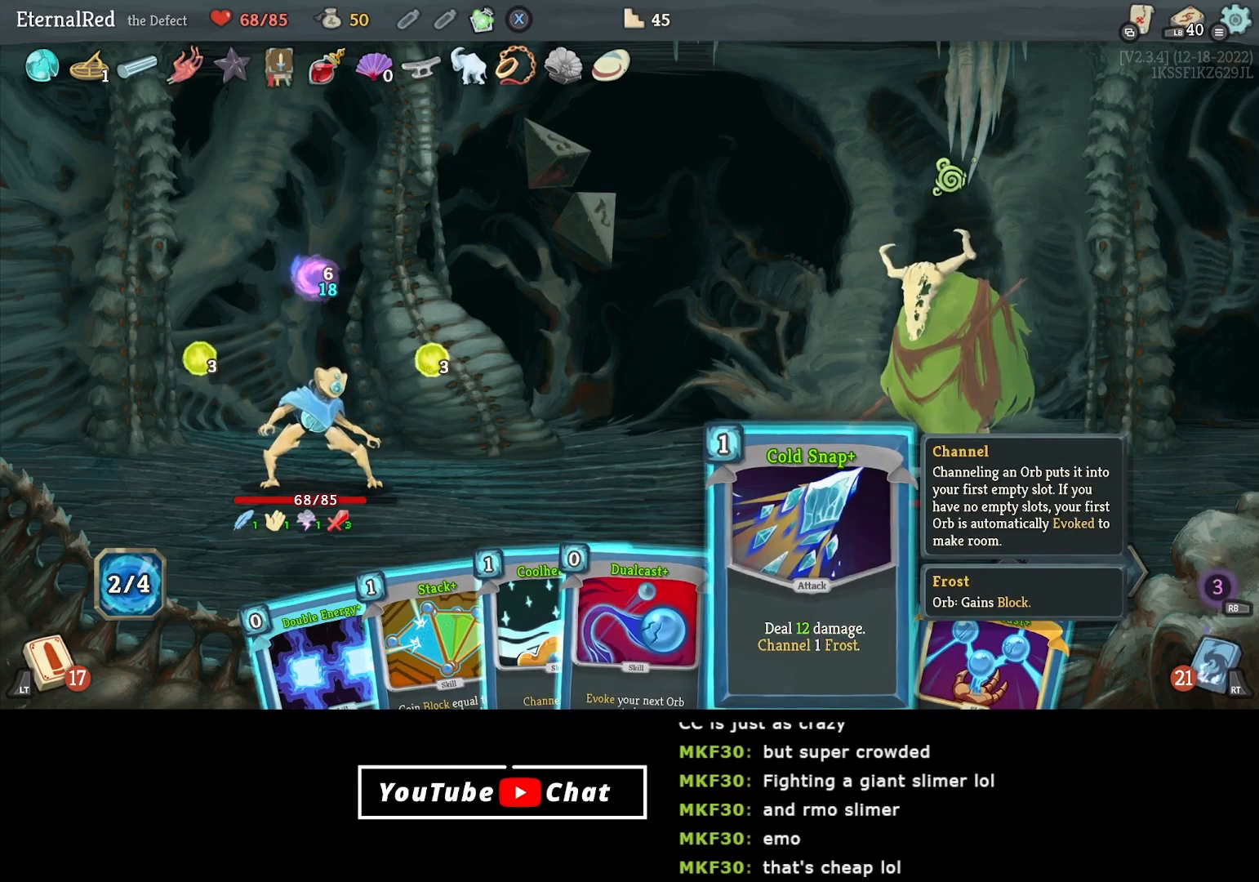
{"buttons": [], "right_stick": "center", "events": [[117, "A", "down"], [200, "A", "up"], [283, "A", "down"], [333, "A", "up"]]}